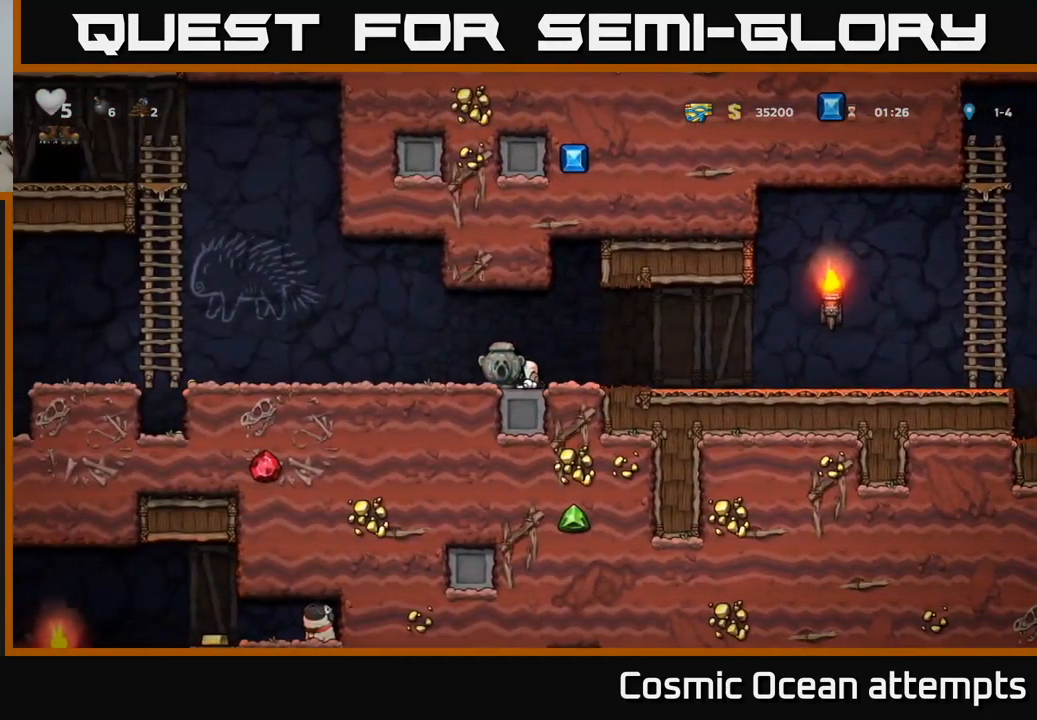
Gameplay with a controller (Xbox layout); each line is a JSON object with the inputs held at the frame after it. "events" lists button and stick changes between this image and that frame as [ms after this image, input, new state], when the widget could be followed in between.
{"buttons": ["DPAD_LEFT"], "left_stick": "center", "right_stick": "center", "events": [[167, "DPAD_LEFT", "down"], [183, "DPAD_DOWN", "up"]]}
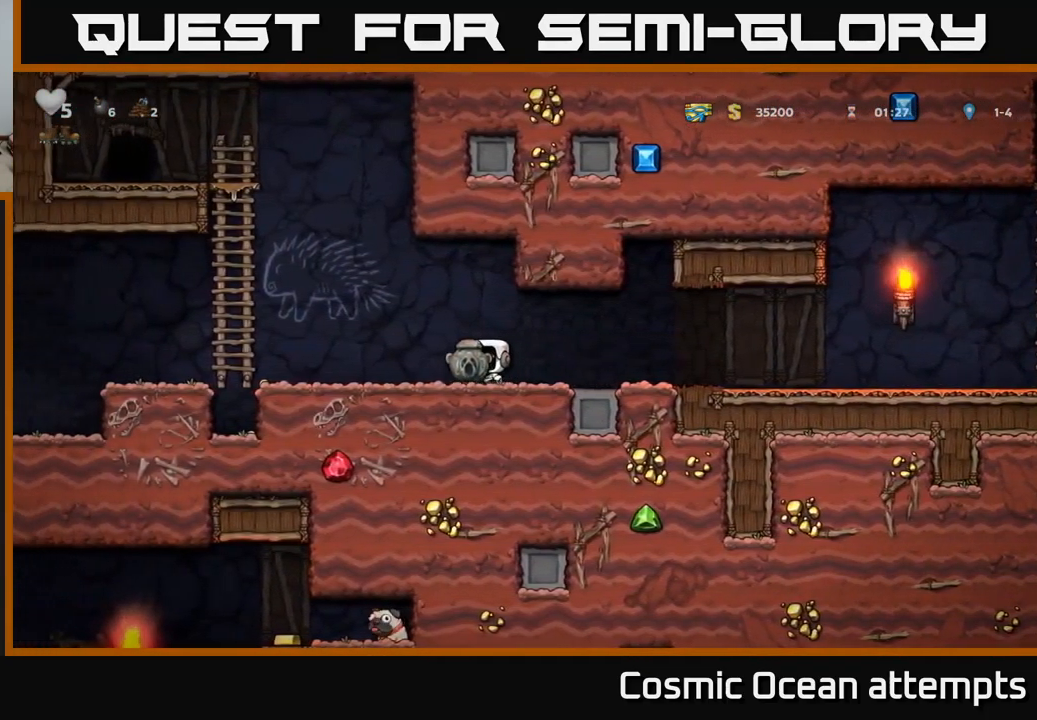
{"buttons": ["DPAD_UP"], "left_stick": "center", "right_stick": "center", "events": [[117, "A", "down"], [350, "DPAD_UP", "down"], [433, "A", "up"], [450, "DPAD_LEFT", "up"]]}
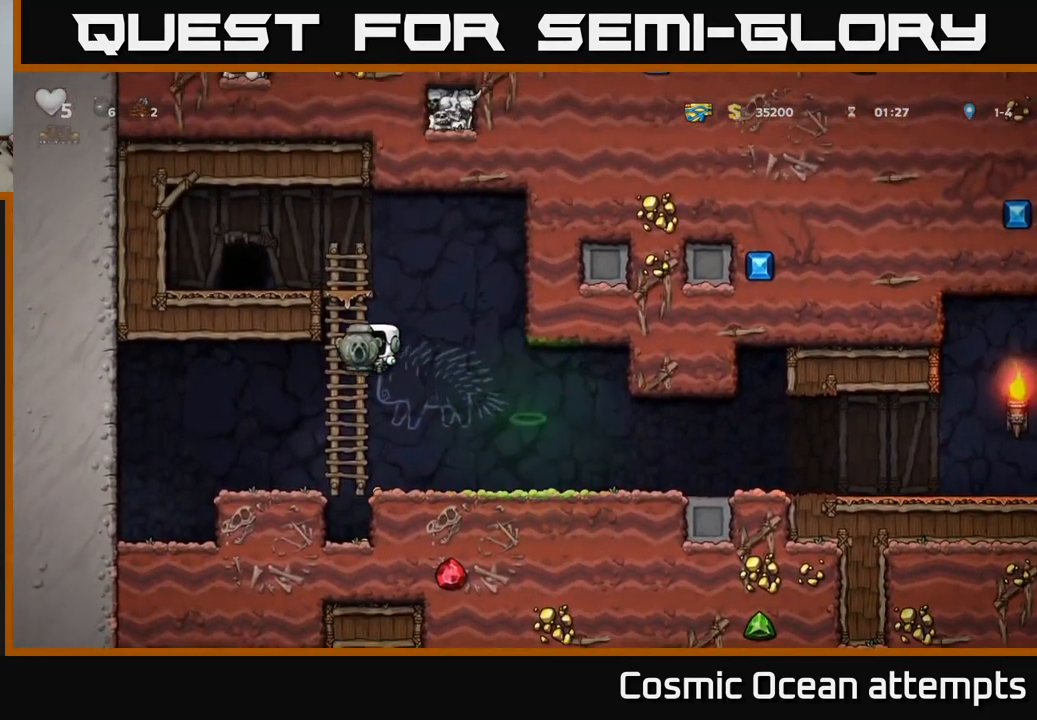
{"buttons": [], "left_stick": "center", "right_stick": "center", "events": [[117, "A", "down"], [217, "DPAD_LEFT", "down"], [234, "DPAD_UP", "up"], [267, "A", "up"], [384, "DPAD_LEFT", "up"]]}
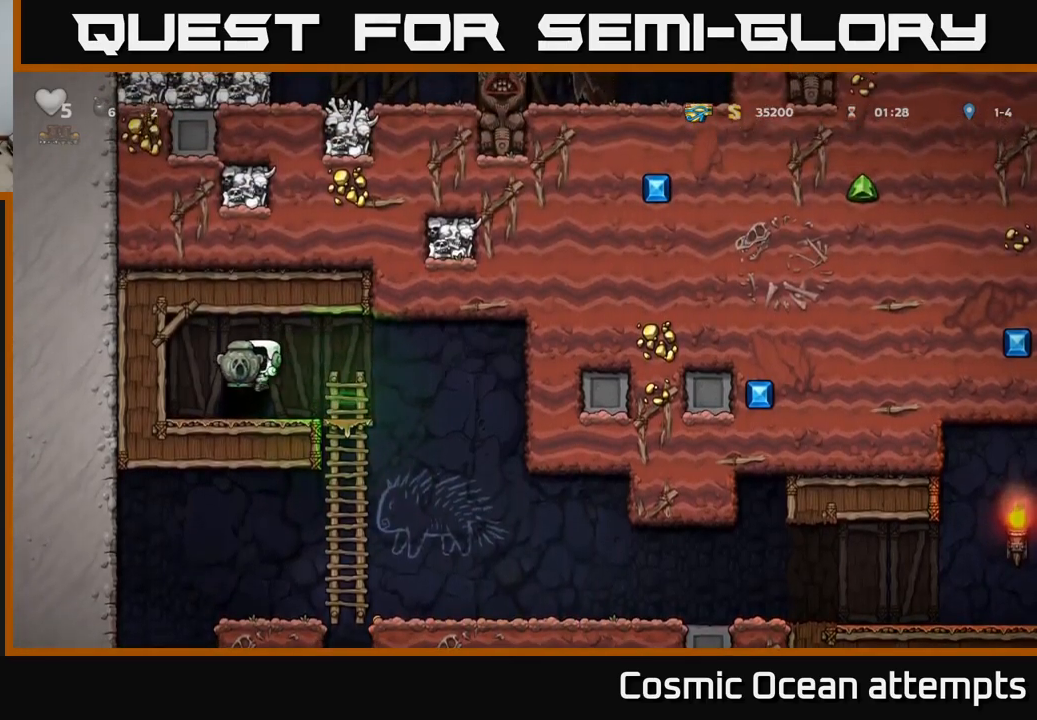
{"buttons": [], "left_stick": "center", "right_stick": "center", "events": [[184, "L2", "down"], [267, "L2", "up"], [367, "L2", "down"], [434, "L2", "up"]]}
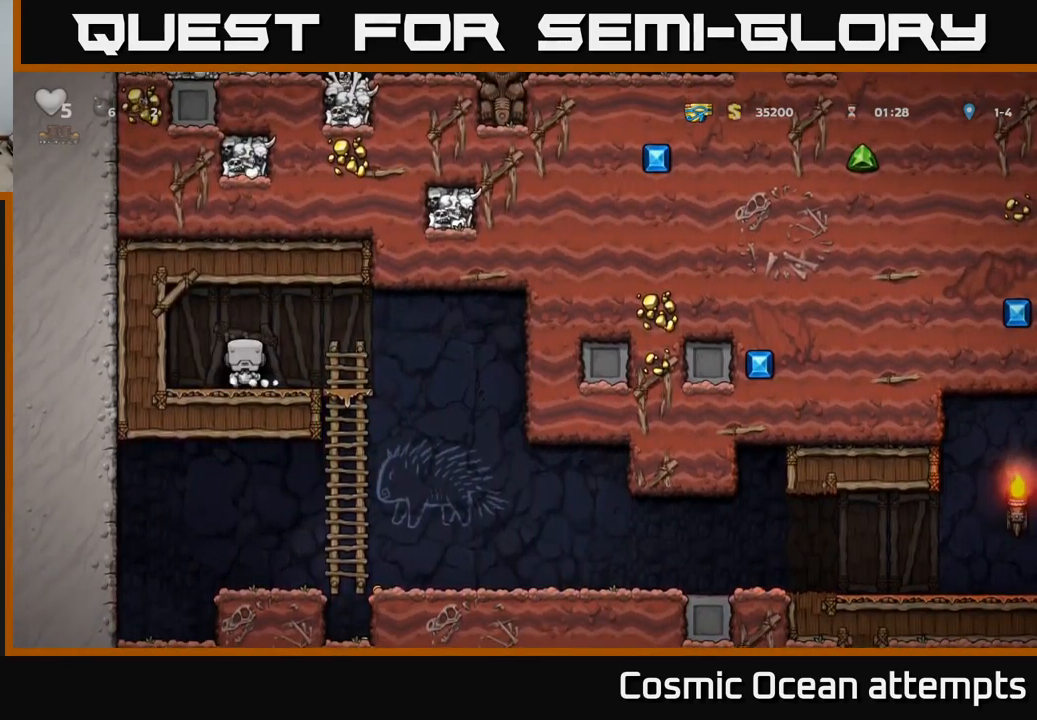
{"buttons": [], "left_stick": "center", "right_stick": "center", "events": [[17, "L2", "down"], [117, "L2", "up"]]}
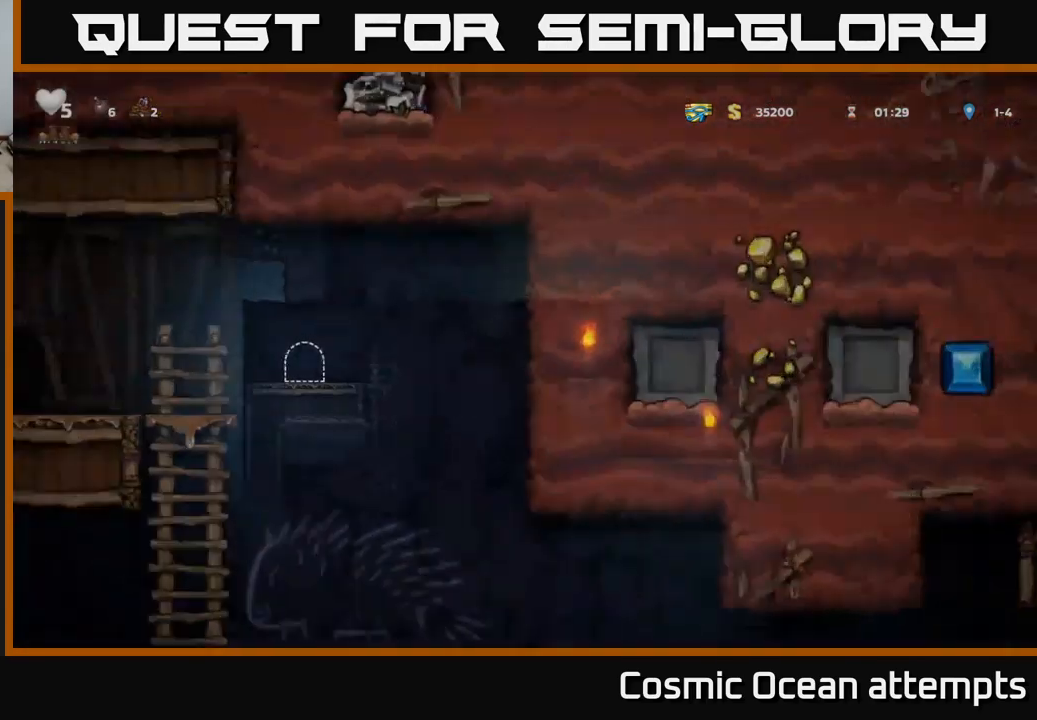
{"buttons": [], "left_stick": "center", "right_stick": "center", "events": []}
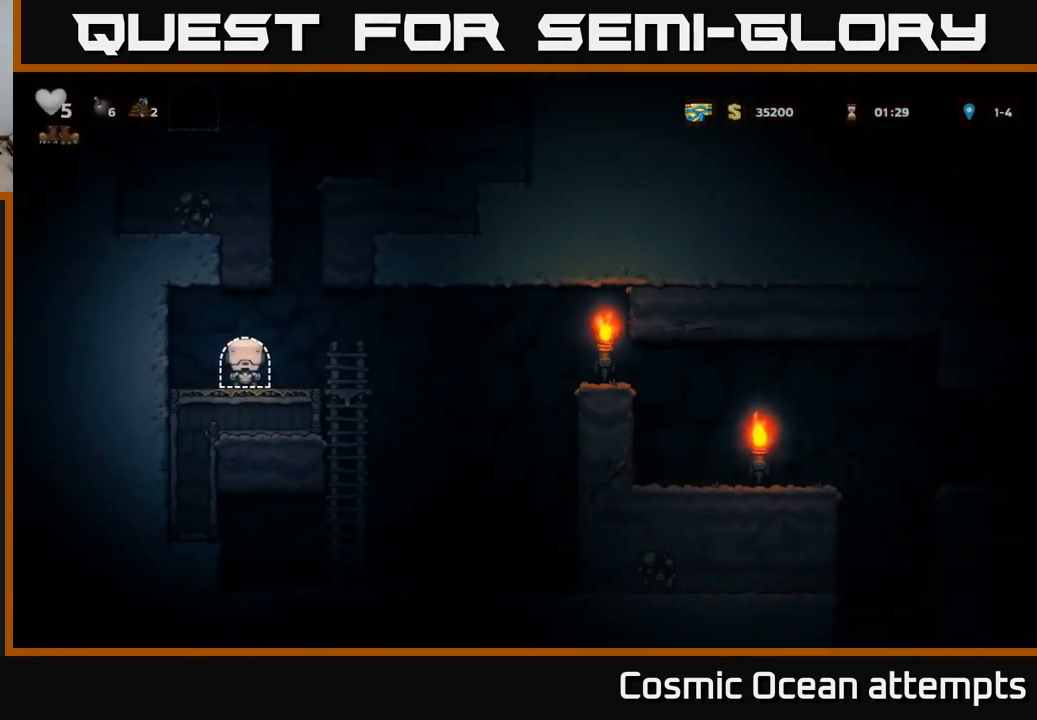
{"buttons": ["DPAD_RIGHT"], "left_stick": "center", "right_stick": "center", "events": [[184, "DPAD_RIGHT", "down"]]}
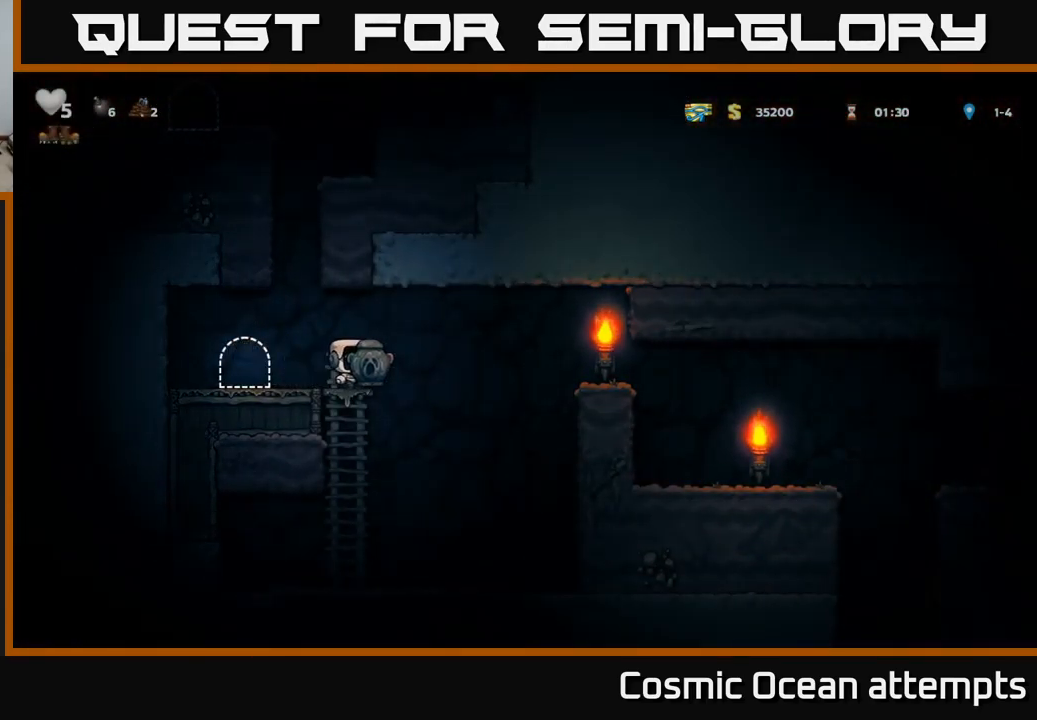
{"buttons": ["DPAD_RIGHT"], "left_stick": "center", "right_stick": "center", "events": [[34, "A", "down"], [167, "A", "up"]]}
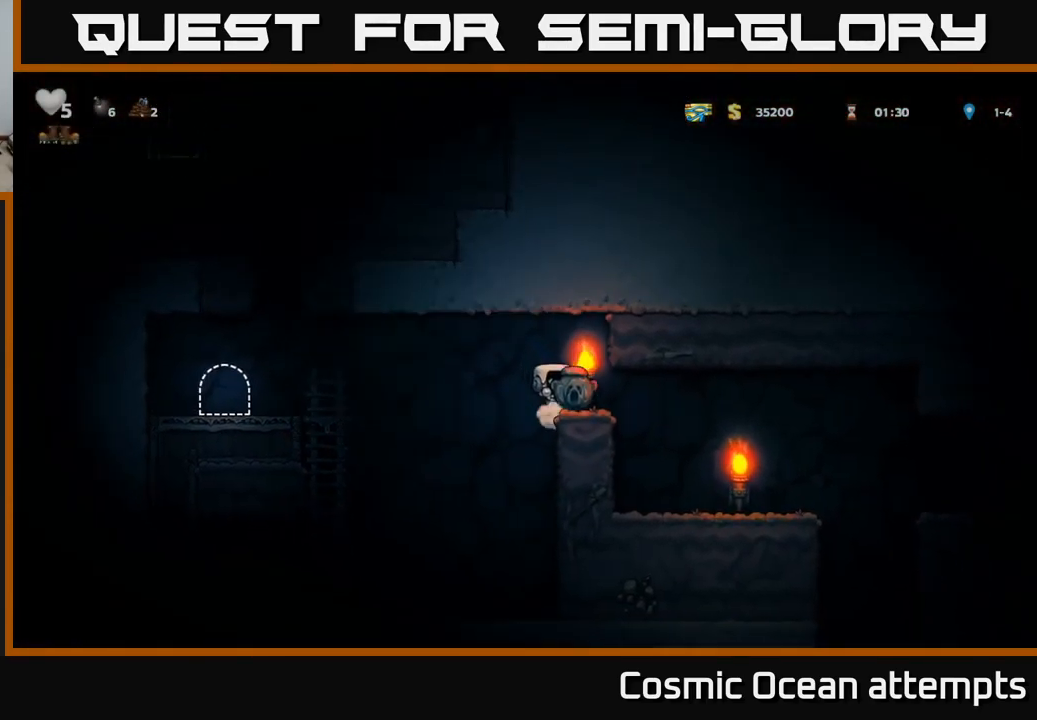
{"buttons": ["DPAD_RIGHT"], "left_stick": "center", "right_stick": "center", "events": [[317, "DPAD_RIGHT", "up"], [500, "DPAD_RIGHT", "down"]]}
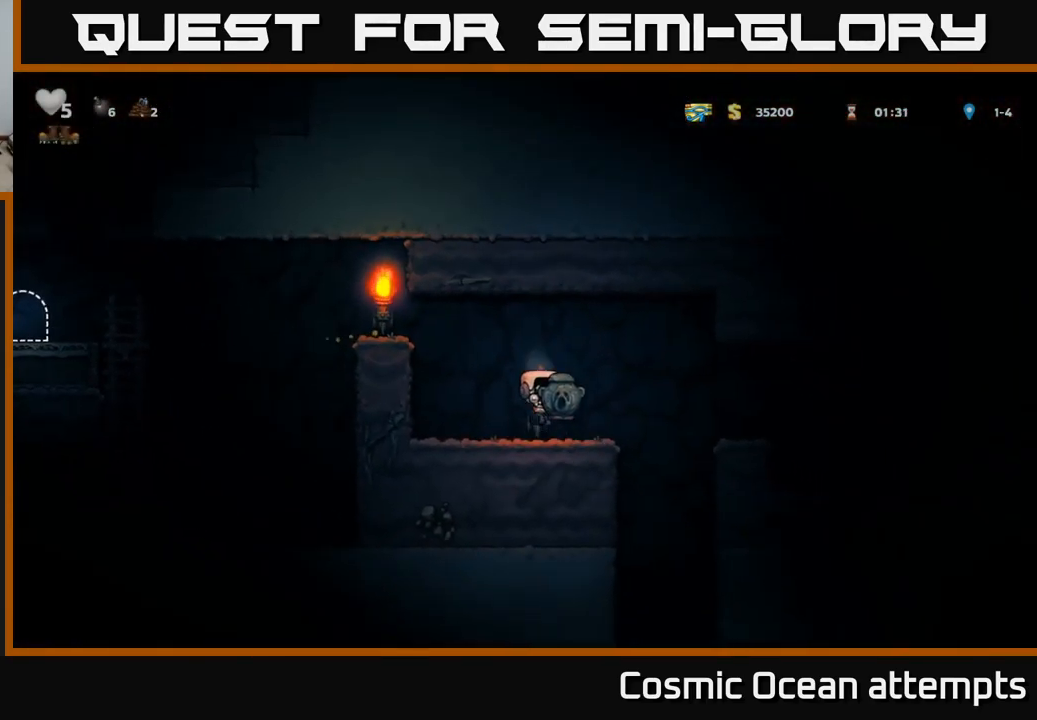
{"buttons": ["DPAD_RIGHT"], "left_stick": "center", "right_stick": "center", "events": []}
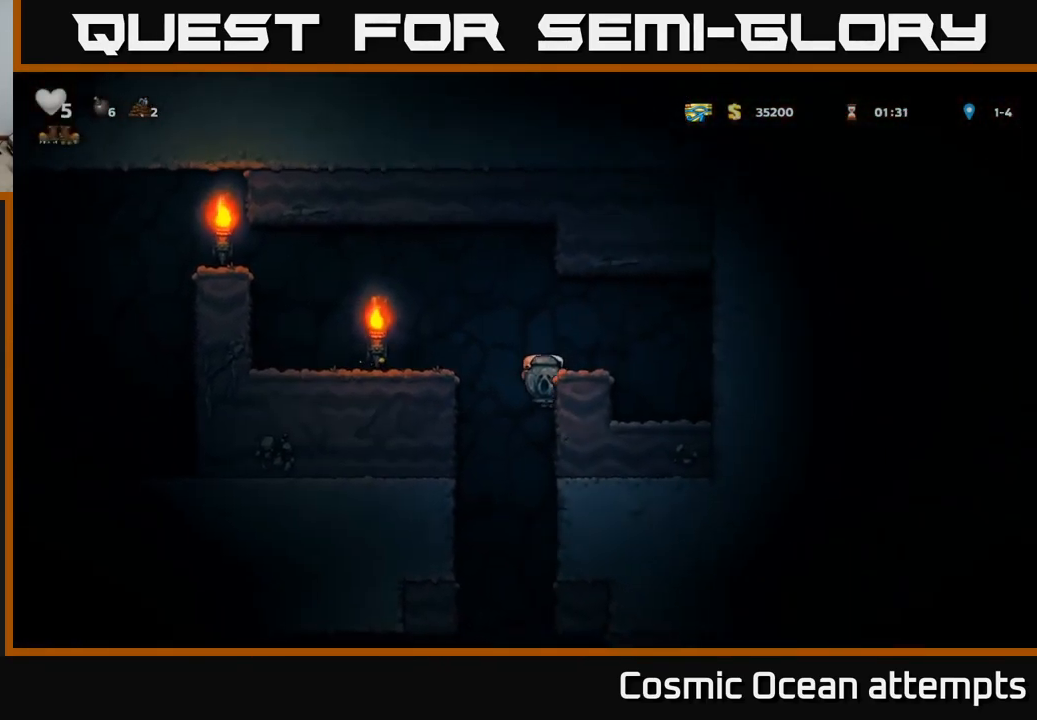
{"buttons": ["DPAD_DOWN"], "left_stick": "center", "right_stick": "center", "events": [[17, "DPAD_DOWN", "down"], [50, "DPAD_RIGHT", "up"]]}
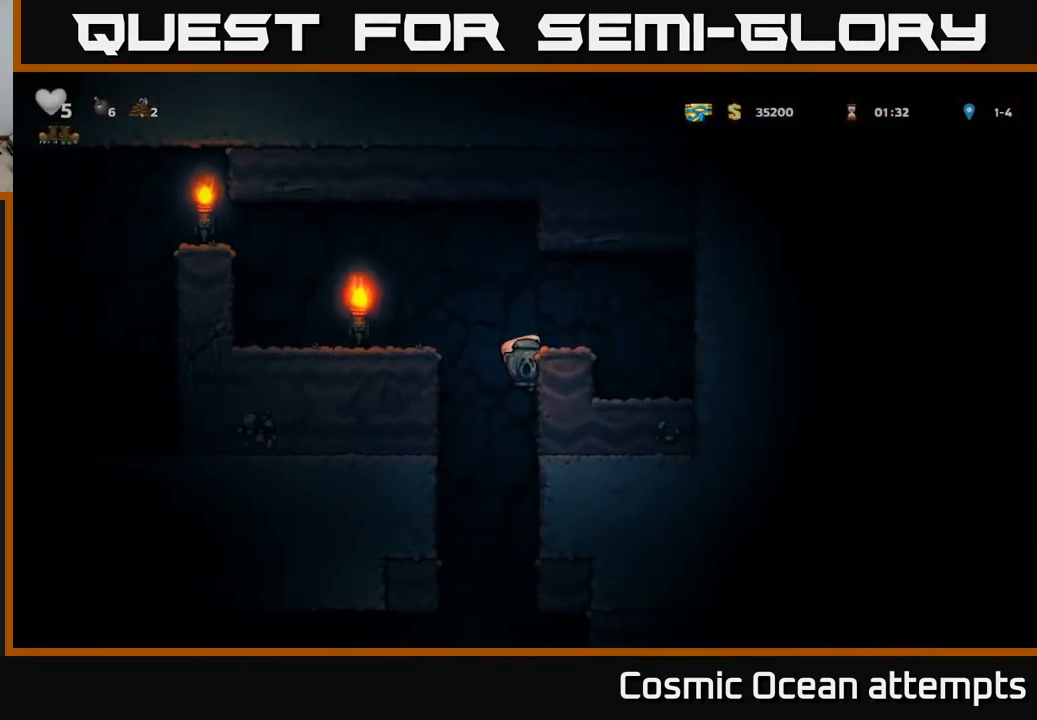
{"buttons": [], "left_stick": "center", "right_stick": "center", "events": [[217, "A", "down"], [317, "A", "up"], [434, "DPAD_DOWN", "up"]]}
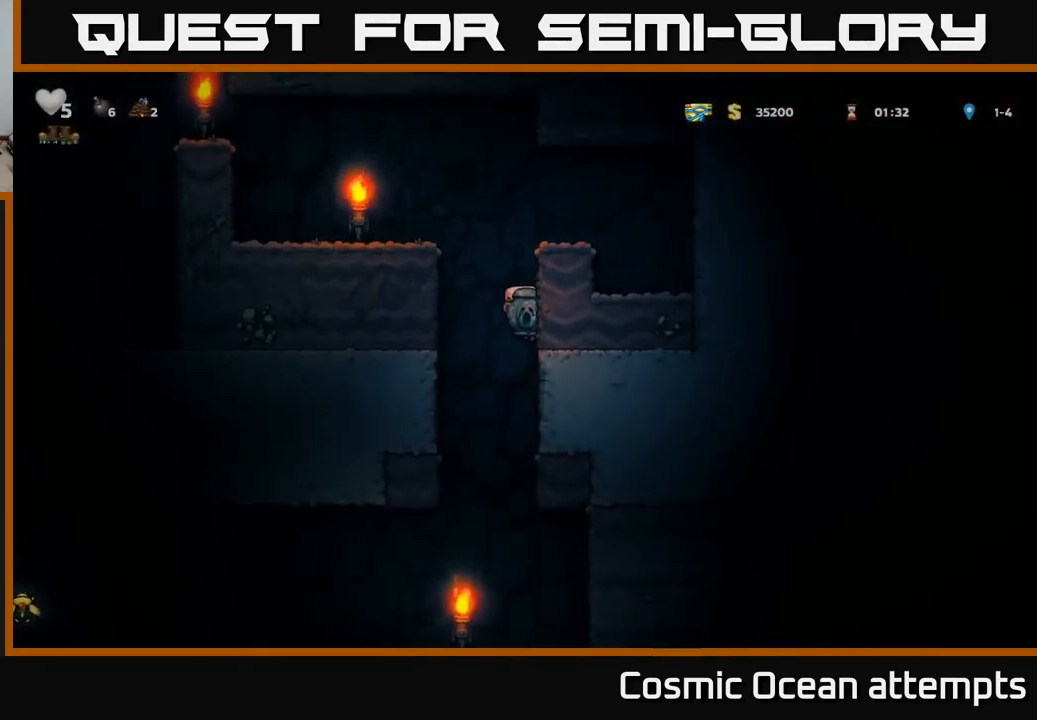
{"buttons": ["DPAD_LEFT"], "left_stick": "center", "right_stick": "center", "events": [[50, "DPAD_LEFT", "down"]]}
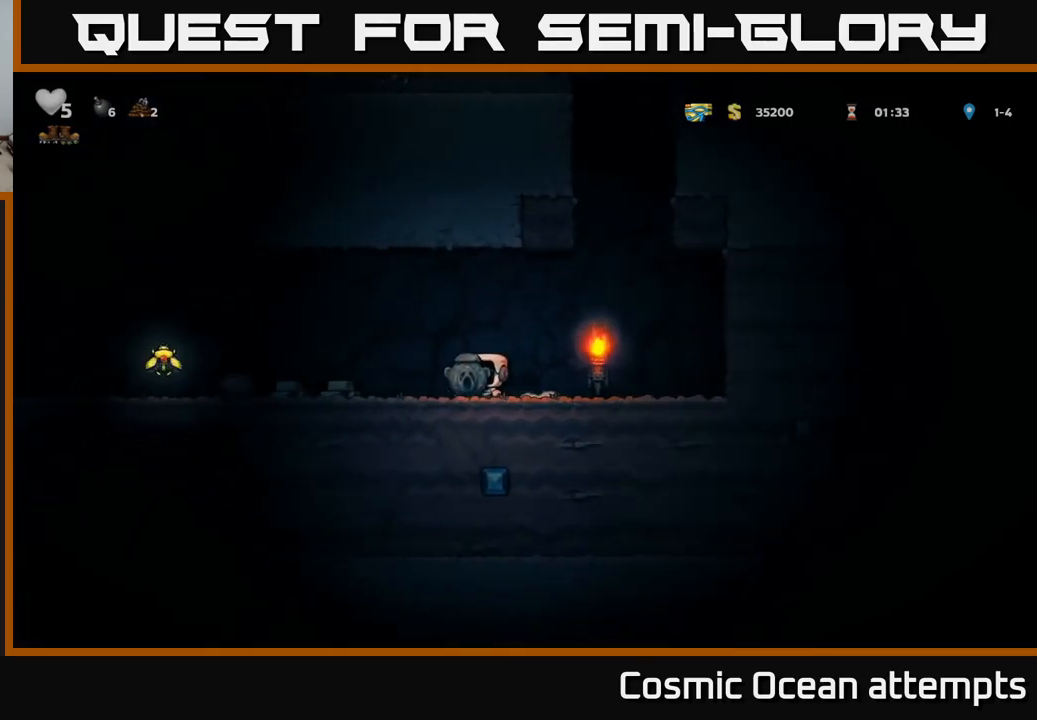
{"buttons": ["DPAD_LEFT"], "left_stick": "center", "right_stick": "center", "events": []}
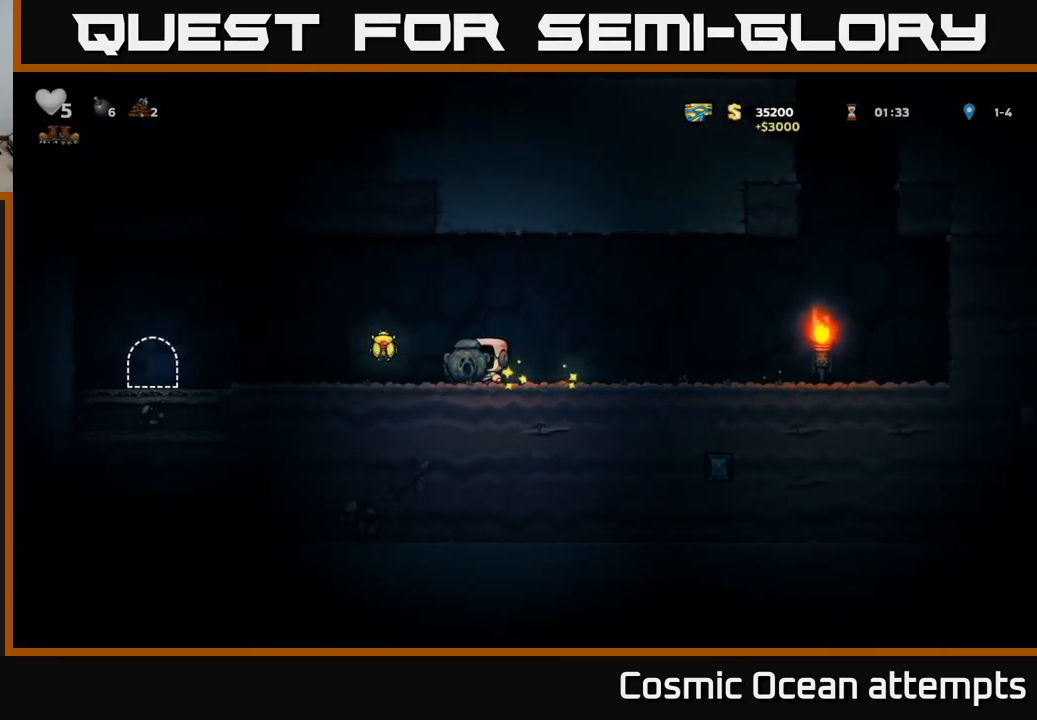
{"buttons": ["DPAD_RIGHT"], "left_stick": "center", "right_stick": "center", "events": [[167, "A", "down"], [317, "A", "up"], [400, "DPAD_LEFT", "up"], [450, "DPAD_RIGHT", "down"]]}
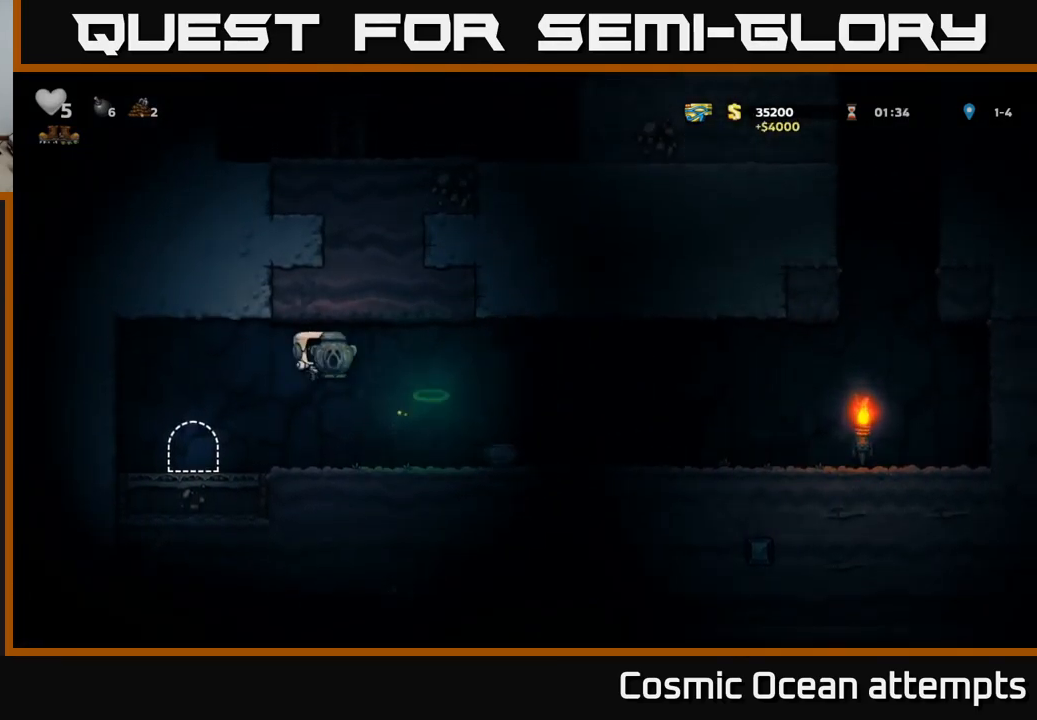
{"buttons": ["DPAD_RIGHT"], "left_stick": "center", "right_stick": "center", "events": [[84, "DPAD_RIGHT", "up"], [150, "DPAD_LEFT", "down"], [250, "DPAD_DOWN", "down"], [267, "DPAD_LEFT", "up"], [367, "X", "down"], [417, "DPAD_RIGHT", "down"], [450, "X", "up"], [484, "DPAD_DOWN", "up"]]}
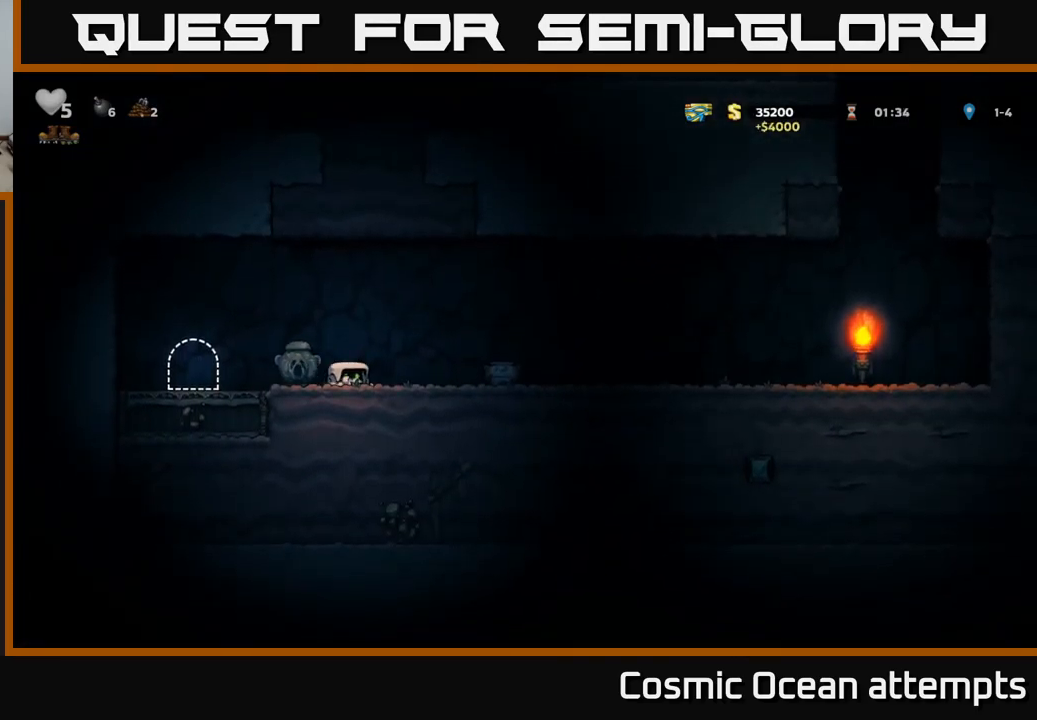
{"buttons": ["DPAD_DOWN"], "left_stick": "center", "right_stick": "center", "events": [[350, "DPAD_DOWN", "down"], [367, "DPAD_RIGHT", "up"], [417, "X", "down"], [500, "X", "up"]]}
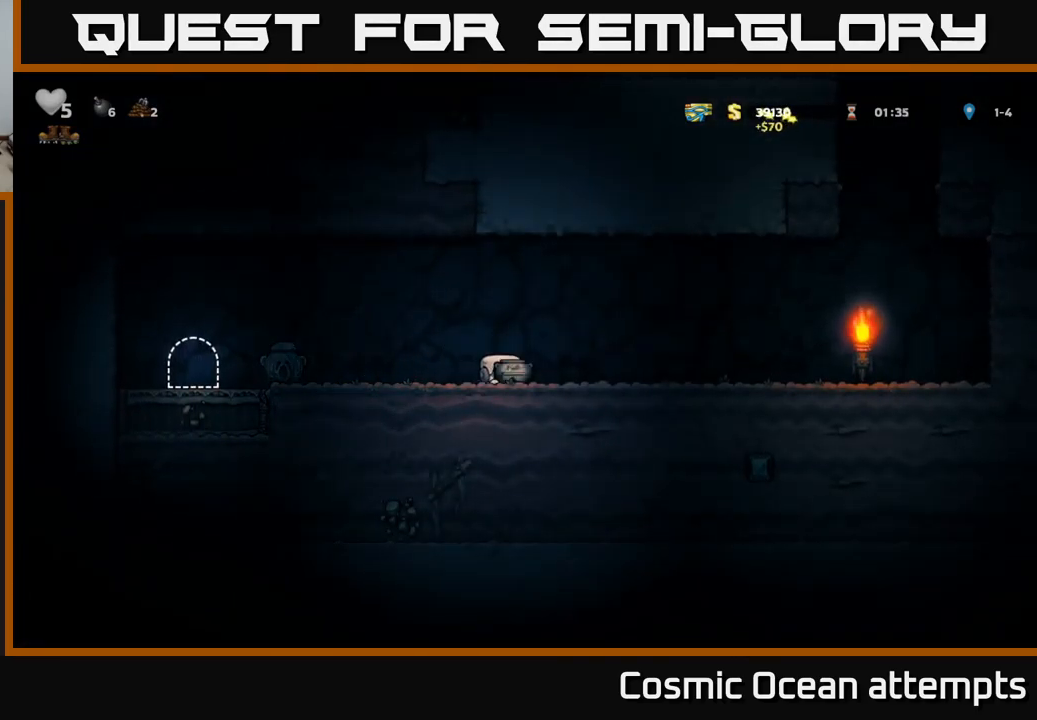
{"buttons": [], "left_stick": "center", "right_stick": "center", "events": [[17, "DPAD_DOWN", "up"], [50, "DPAD_LEFT", "down"], [100, "A", "down"], [217, "A", "up"], [284, "X", "down"], [350, "X", "up"], [384, "DPAD_LEFT", "up"]]}
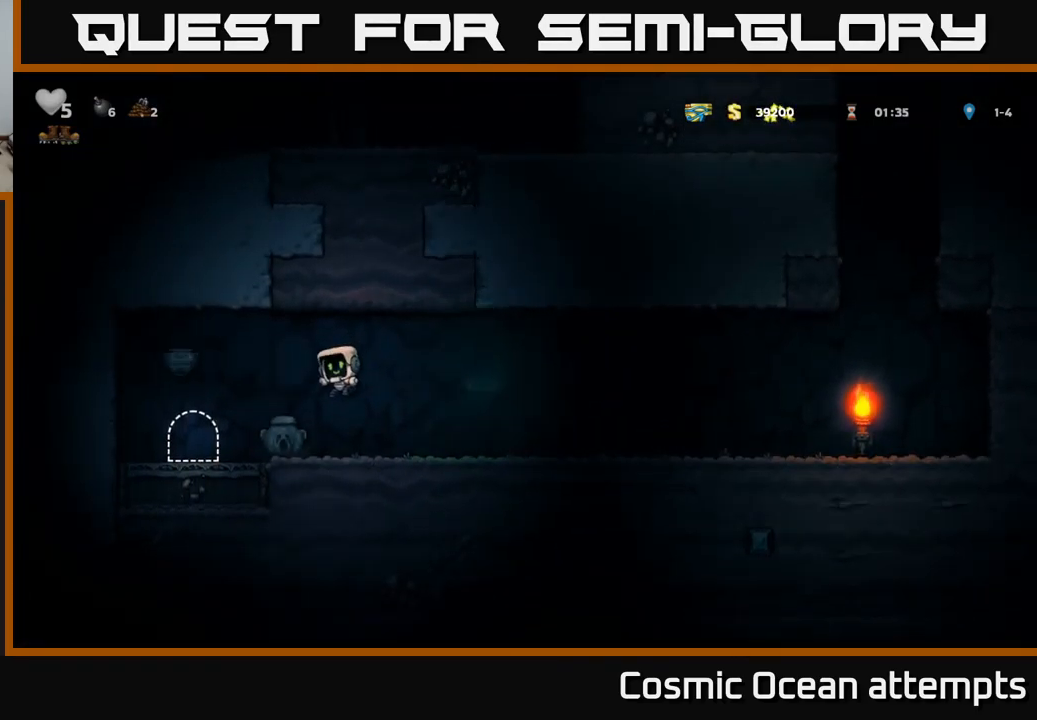
{"buttons": ["DPAD_LEFT"], "left_stick": "center", "right_stick": "center", "events": [[417, "DPAD_LEFT", "down"]]}
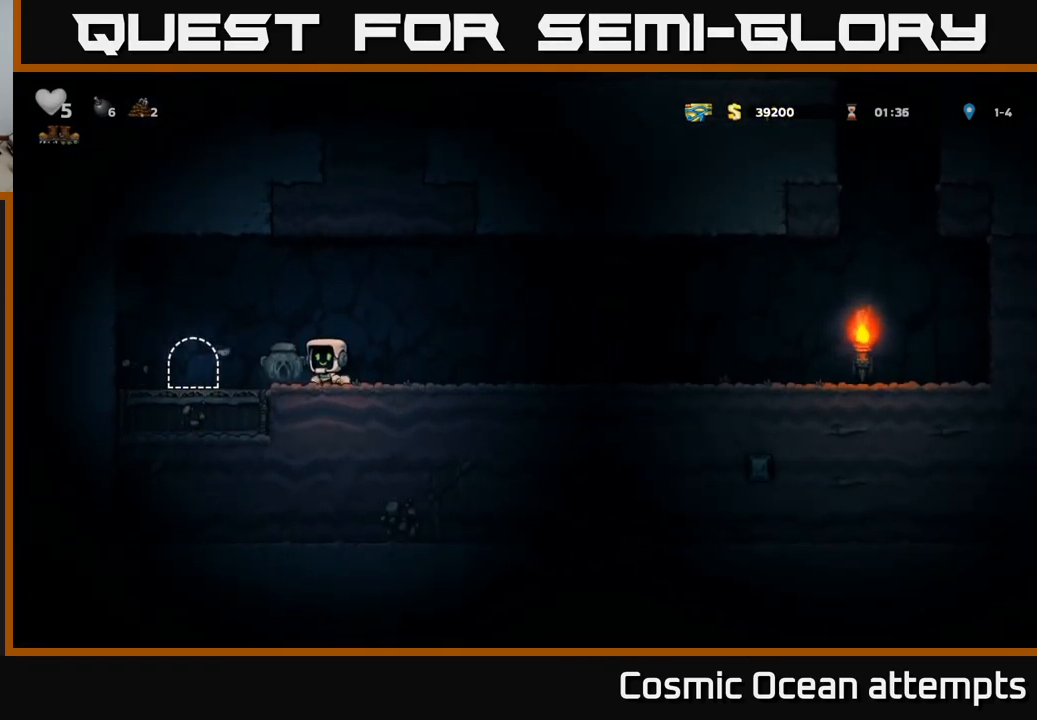
{"buttons": ["DPAD_LEFT"], "left_stick": "center", "right_stick": "center", "events": [[50, "DPAD_DOWN", "down"], [84, "DPAD_LEFT", "up"], [134, "X", "down"], [217, "X", "up"], [234, "DPAD_DOWN", "up"], [234, "DPAD_LEFT", "down"]]}
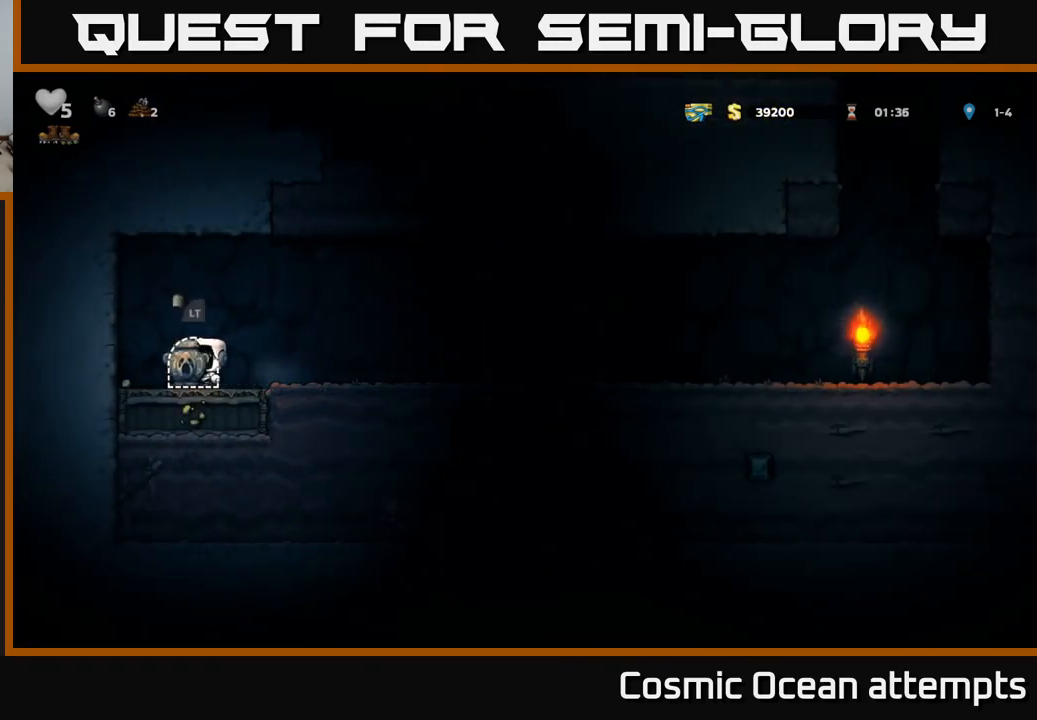
{"buttons": [], "left_stick": "center", "right_stick": "center", "events": [[134, "DPAD_LEFT", "up"], [150, "DPAD_RIGHT", "down"], [300, "DPAD_RIGHT", "up"], [334, "L2", "down"], [417, "L2", "up"]]}
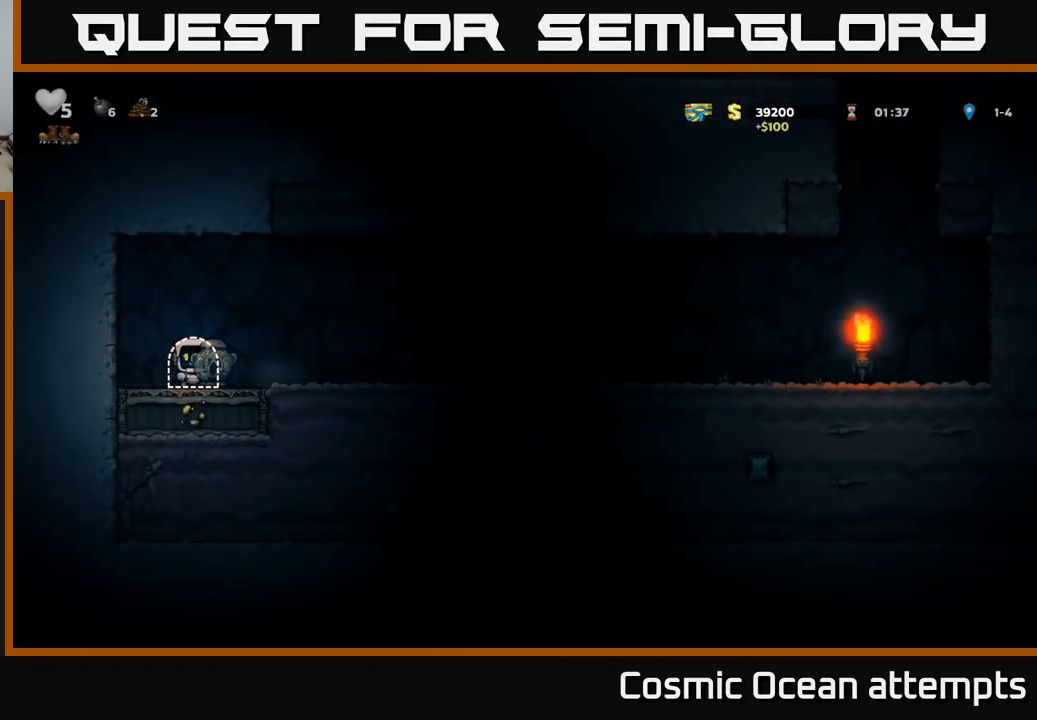
{"buttons": [], "left_stick": "center", "right_stick": "center", "events": []}
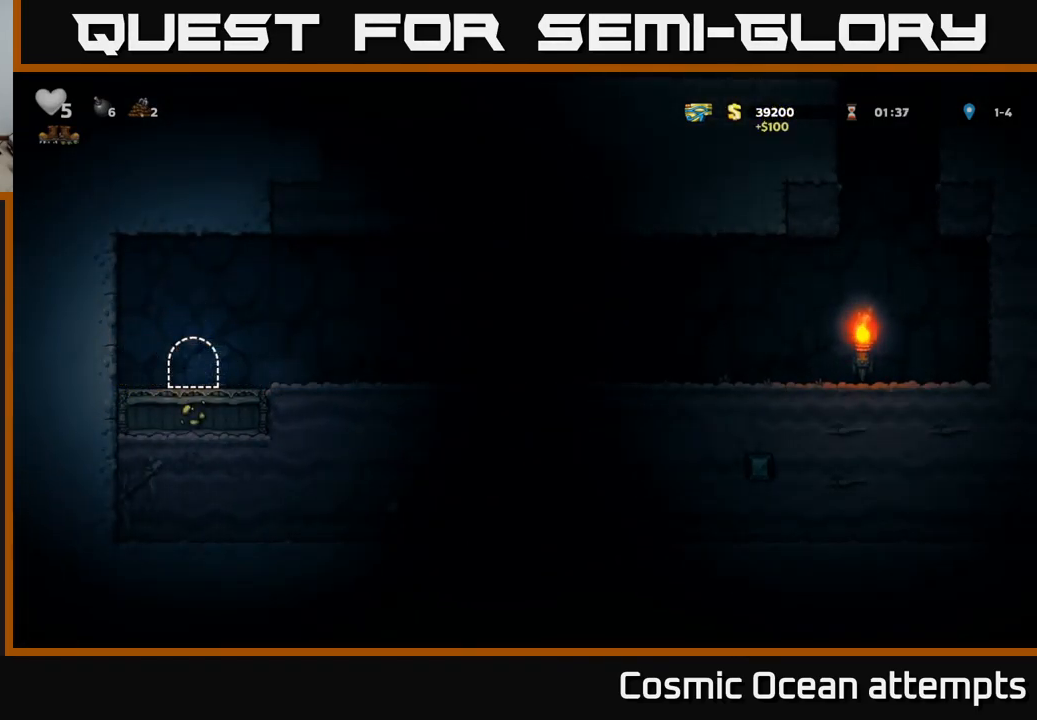
{"buttons": [], "left_stick": "center", "right_stick": "center", "events": []}
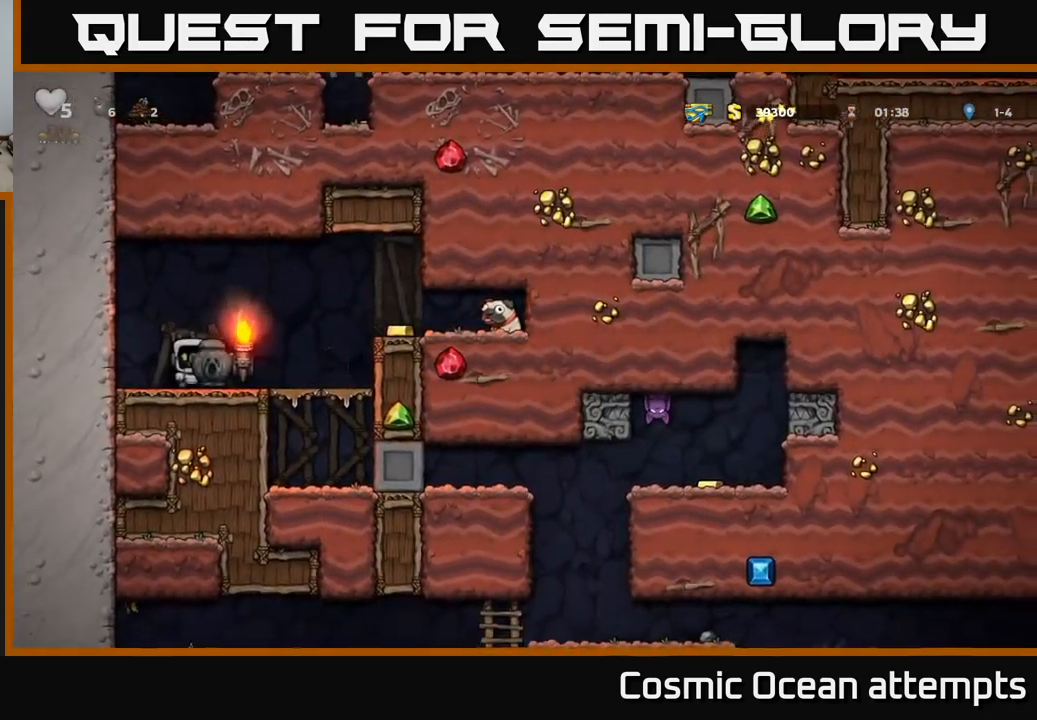
{"buttons": ["DPAD_RIGHT"], "left_stick": "center", "right_stick": "center", "events": [[200, "DPAD_RIGHT", "down"], [367, "A", "down"], [467, "A", "up"]]}
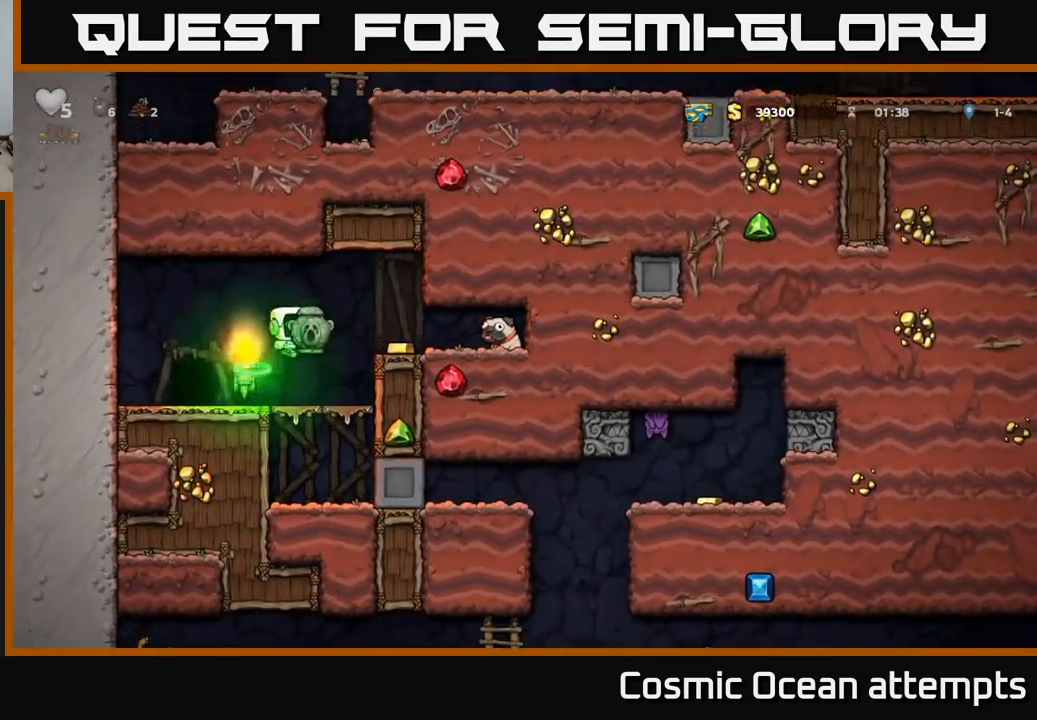
{"buttons": ["DPAD_LEFT"], "left_stick": "center", "right_stick": "center", "events": [[217, "DPAD_RIGHT", "up"], [267, "DPAD_LEFT", "down"]]}
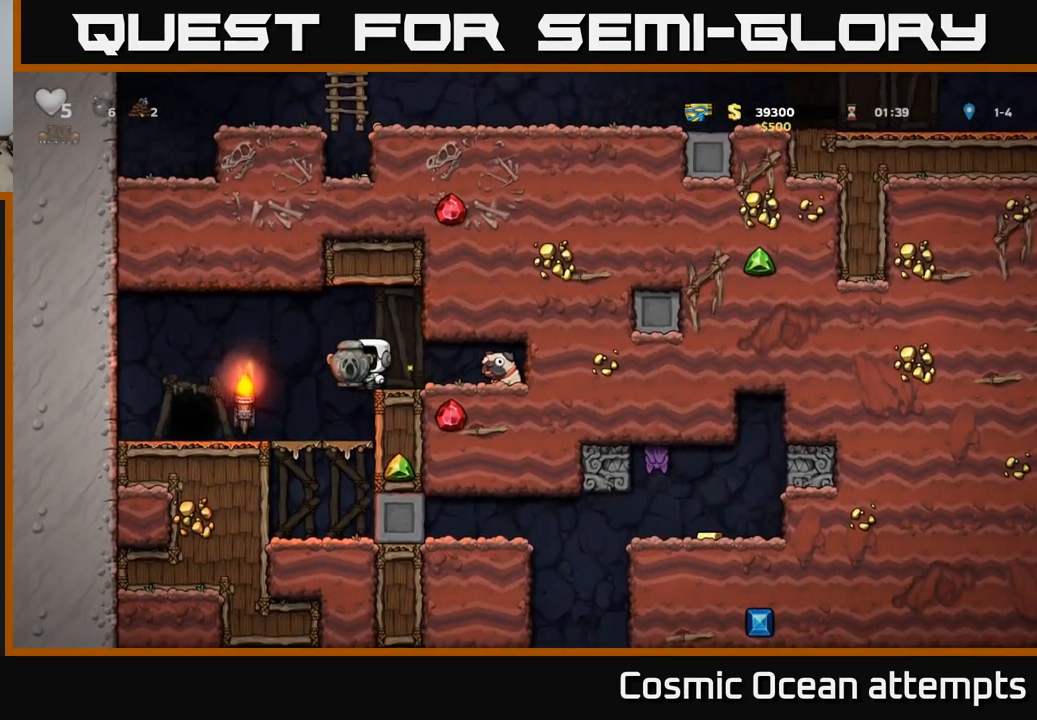
{"buttons": ["DPAD_DOWN", "DPAD_LEFT"], "left_stick": "center", "right_stick": "center", "events": [[17, "DPAD_LEFT", "up"], [283, "DPAD_LEFT", "down"], [500, "DPAD_DOWN", "down"]]}
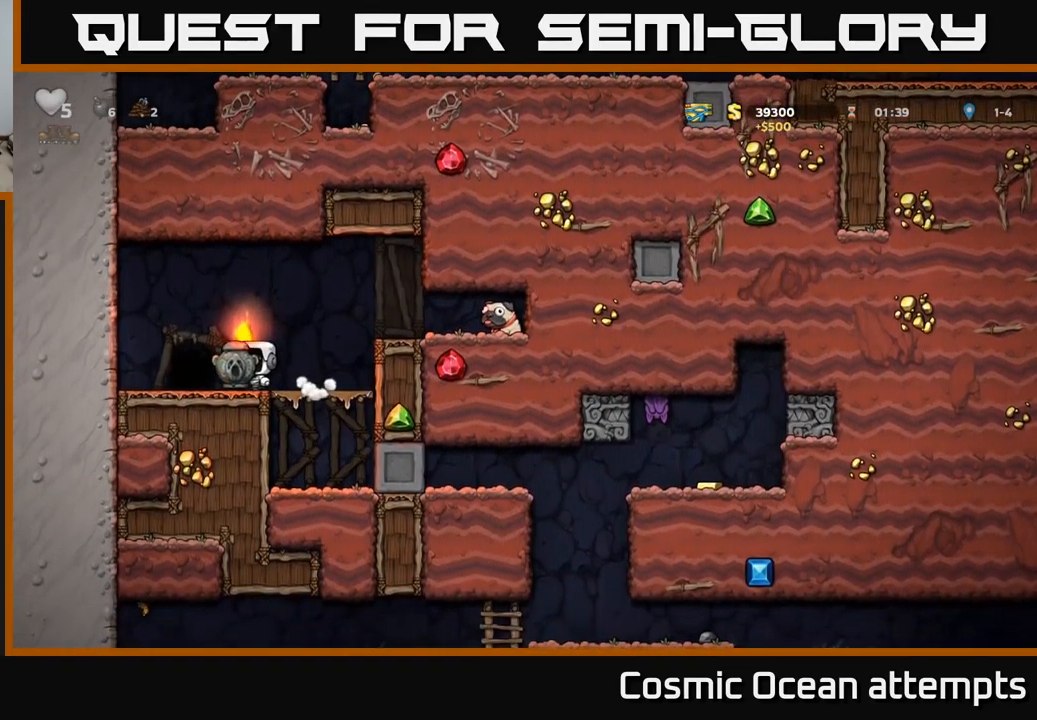
{"buttons": ["A", "DPAD_DOWN"], "left_stick": "center", "right_stick": "center", "events": [[33, "DPAD_LEFT", "up"], [83, "X", "down"], [167, "DPAD_DOWN", "up"], [167, "DPAD_RIGHT", "down"], [167, "X", "up"], [333, "DPAD_DOWN", "down"], [367, "DPAD_RIGHT", "up"], [433, "A", "down"]]}
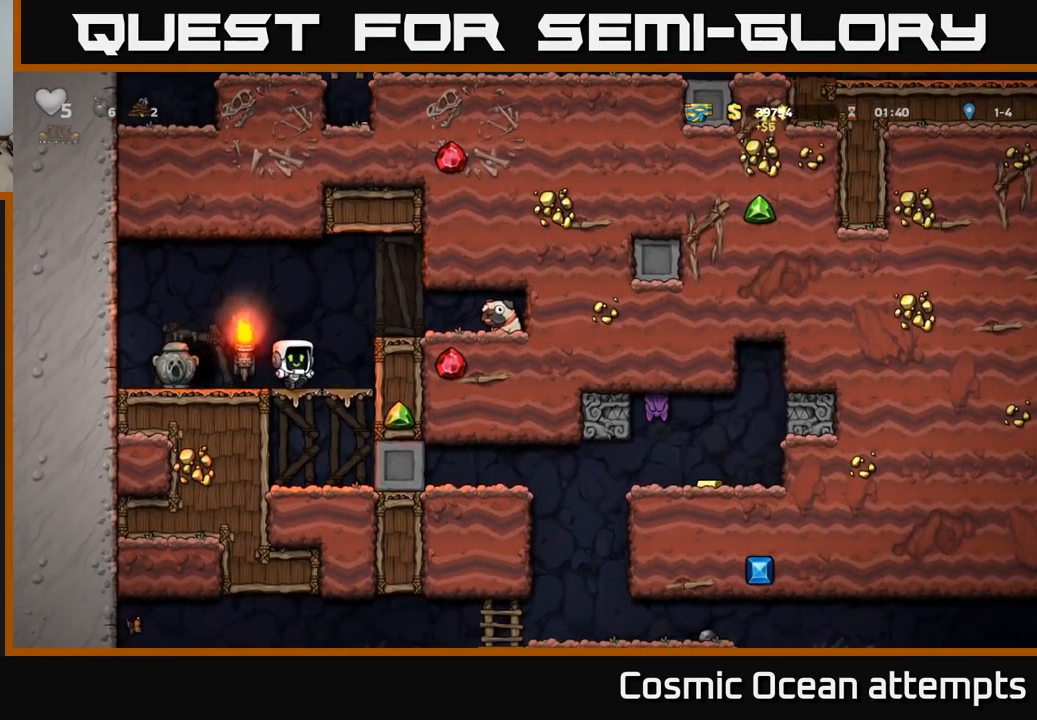
{"buttons": ["DPAD_RIGHT"], "left_stick": "center", "right_stick": "center", "events": [[17, "A", "up"], [50, "DPAD_DOWN", "up"], [183, "DPAD_RIGHT", "down"]]}
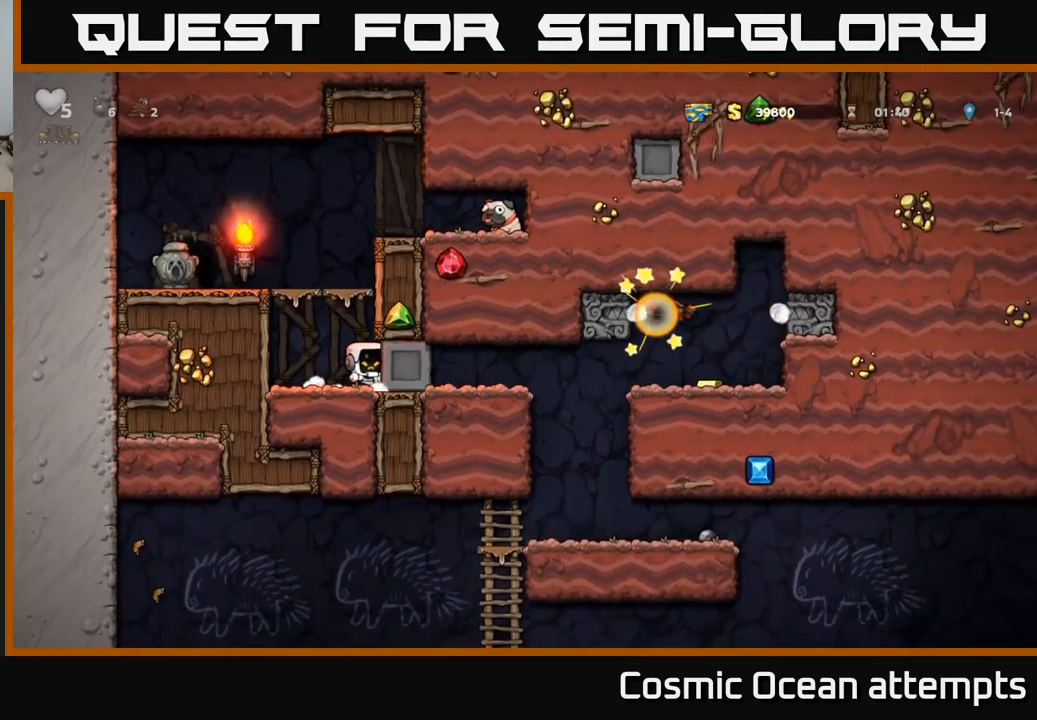
{"buttons": ["DPAD_RIGHT"], "left_stick": "center", "right_stick": "center", "events": []}
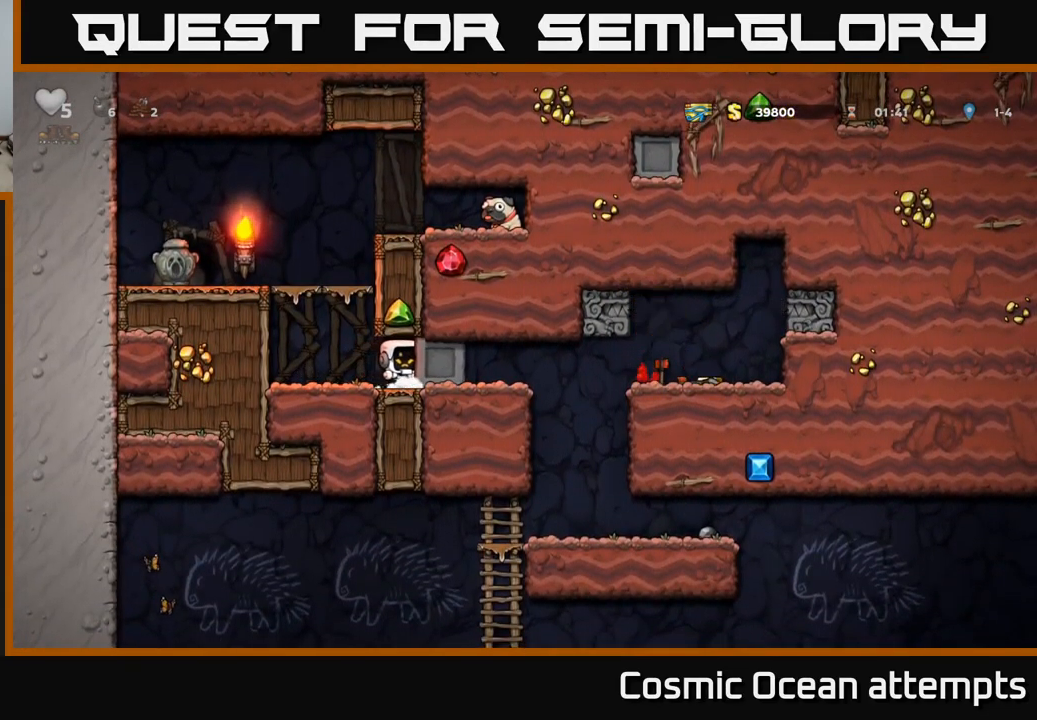
{"buttons": ["DPAD_RIGHT"], "left_stick": "center", "right_stick": "center", "events": []}
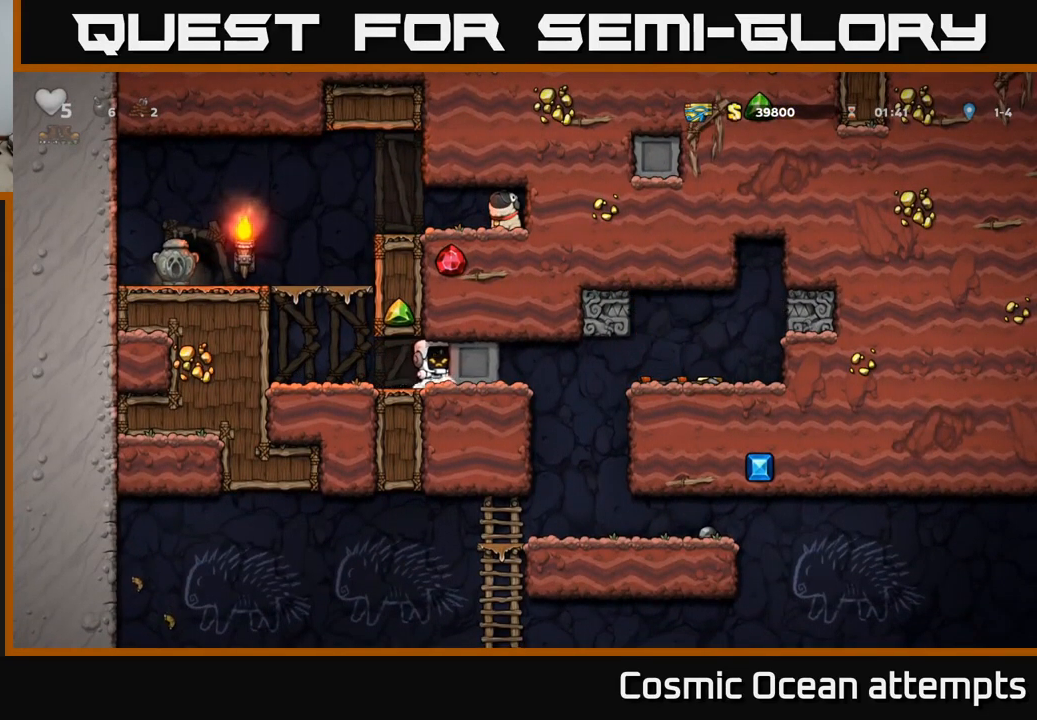
{"buttons": ["DPAD_RIGHT"], "left_stick": "center", "right_stick": "center", "events": []}